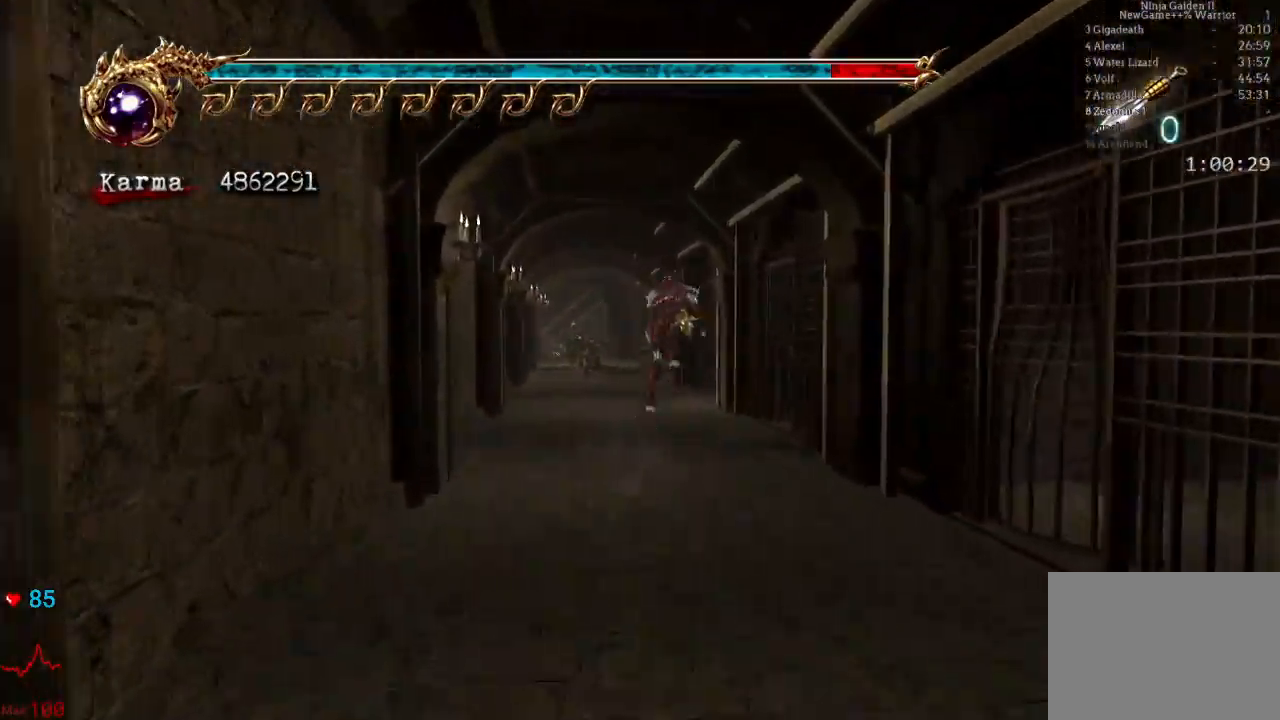
Gameplay with a controller (Xbox layout); each line is a JSON object with the inputs held at the frame after it (dt_ms = milliseconds from this image to that frame). "events" lists button and stick changes between this image and that frame as [ms after this image, input, new state], when the widget could be followed in between. Not read: L3 R3.
{"dt_ms": 500, "buttons": ["L2"], "left_stick": "up", "right_stick": "center", "events": [[100, "L2", "up"], [133, "right_stick", "right"], [267, "right_stick", "center"], [500, "L2", "down"]]}
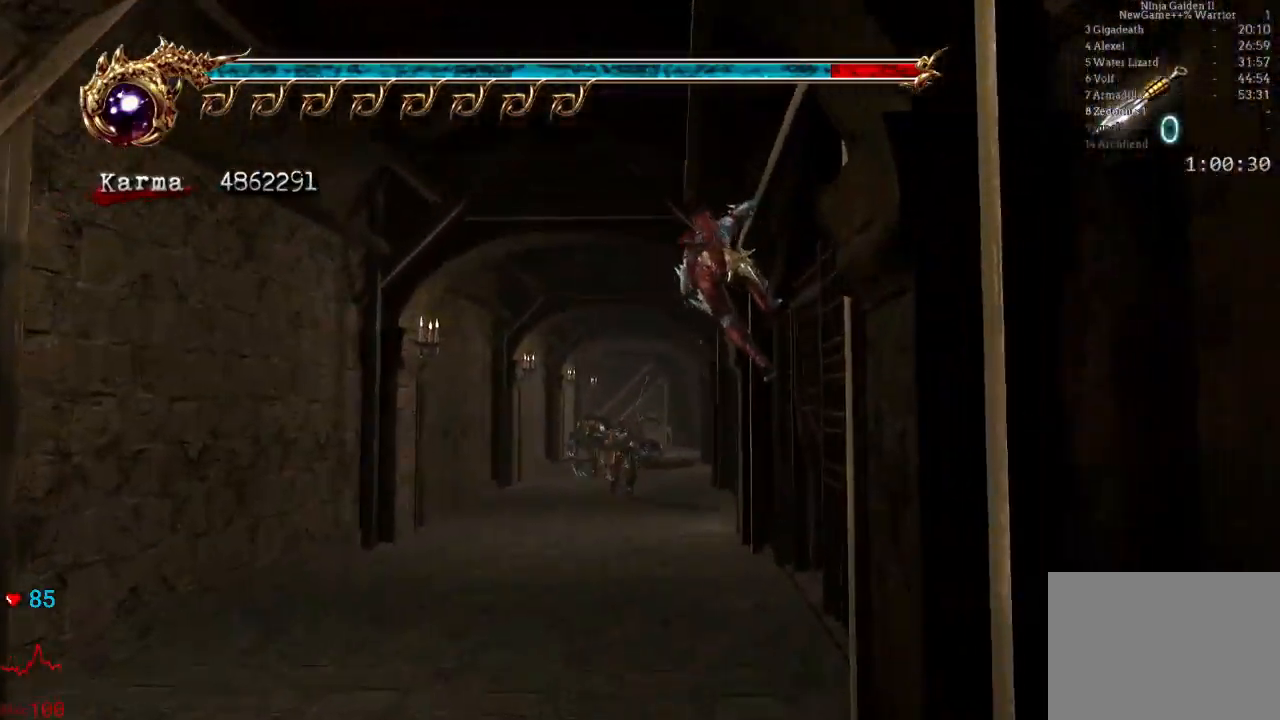
{"dt_ms": 500, "buttons": ["L2"], "left_stick": "up", "right_stick": "center", "events": [[317, "L2", "up"], [467, "L2", "down"]]}
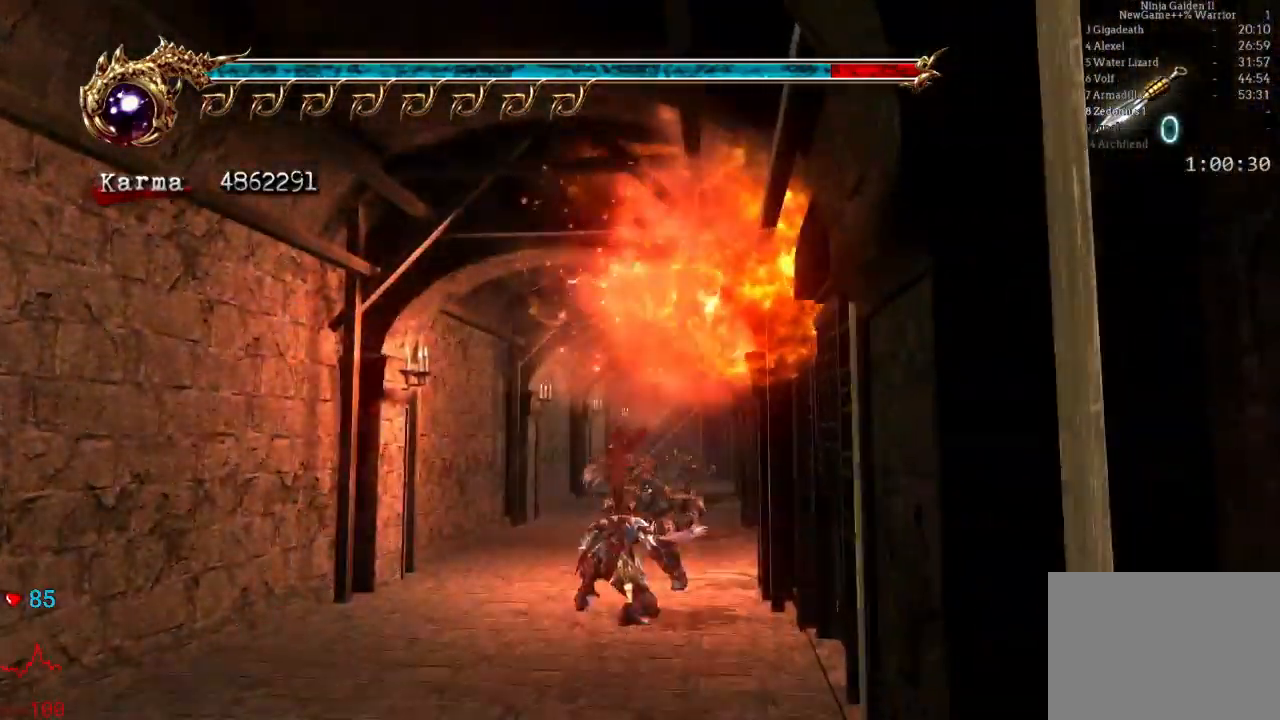
{"dt_ms": 1000, "buttons": ["A", "L2"], "left_stick": "up", "right_stick": "center"}
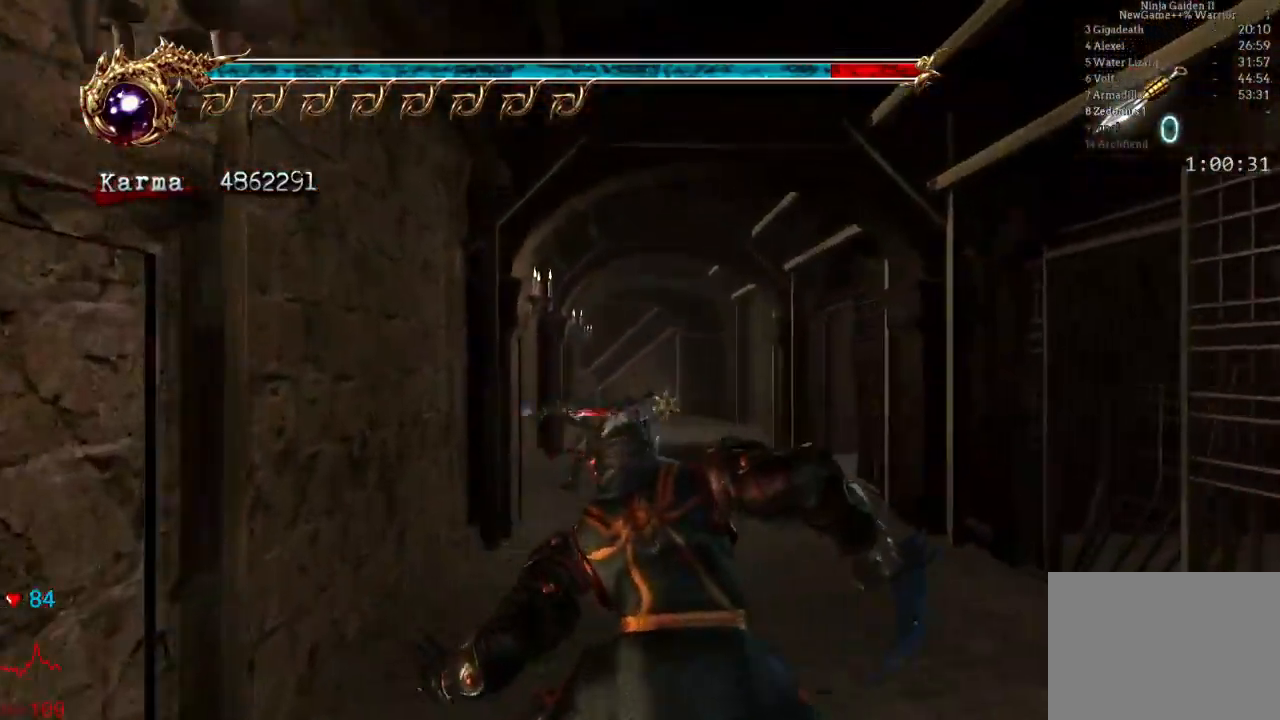
{"dt_ms": 500, "buttons": [], "left_stick": "up", "right_stick": "center", "events": [[67, "A", "up"], [267, "right_stick", "right"], [317, "L2", "up"], [400, "right_stick", "center"]]}
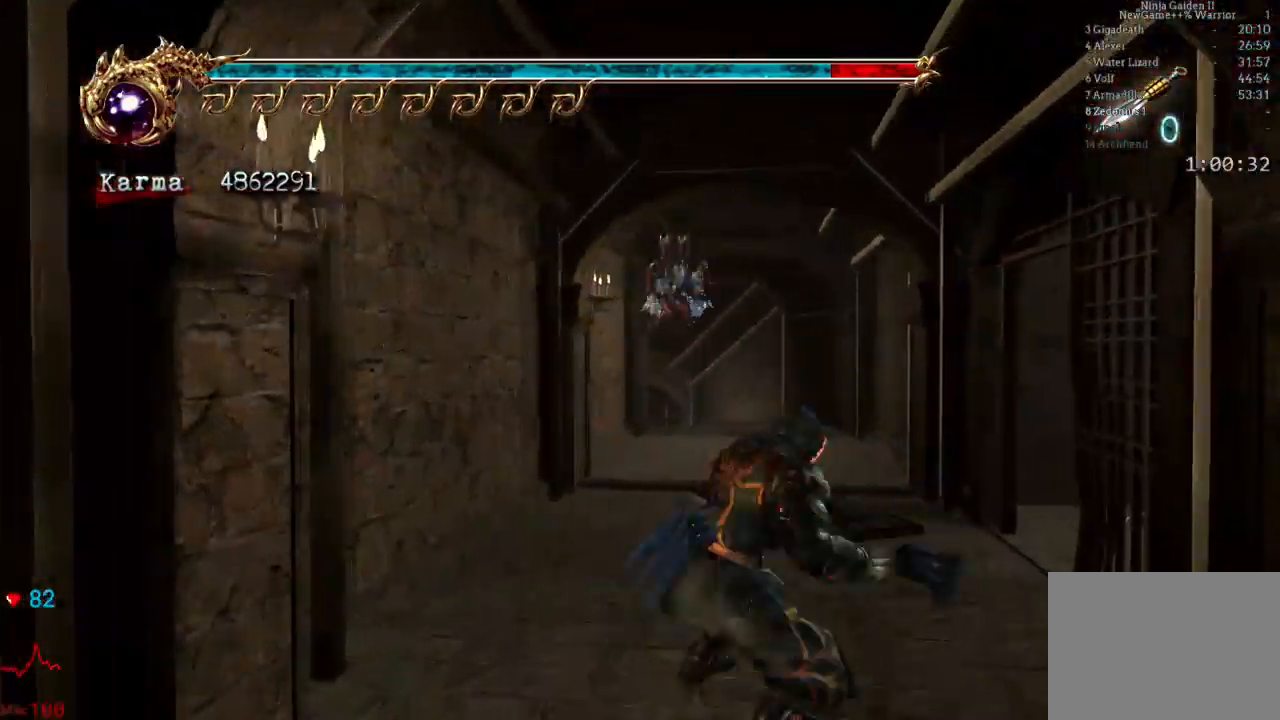
{"dt_ms": 500, "buttons": ["L2"], "left_stick": "up", "right_stick": "center", "events": [[150, "L2", "down"], [267, "A", "down"], [433, "A", "up"]]}
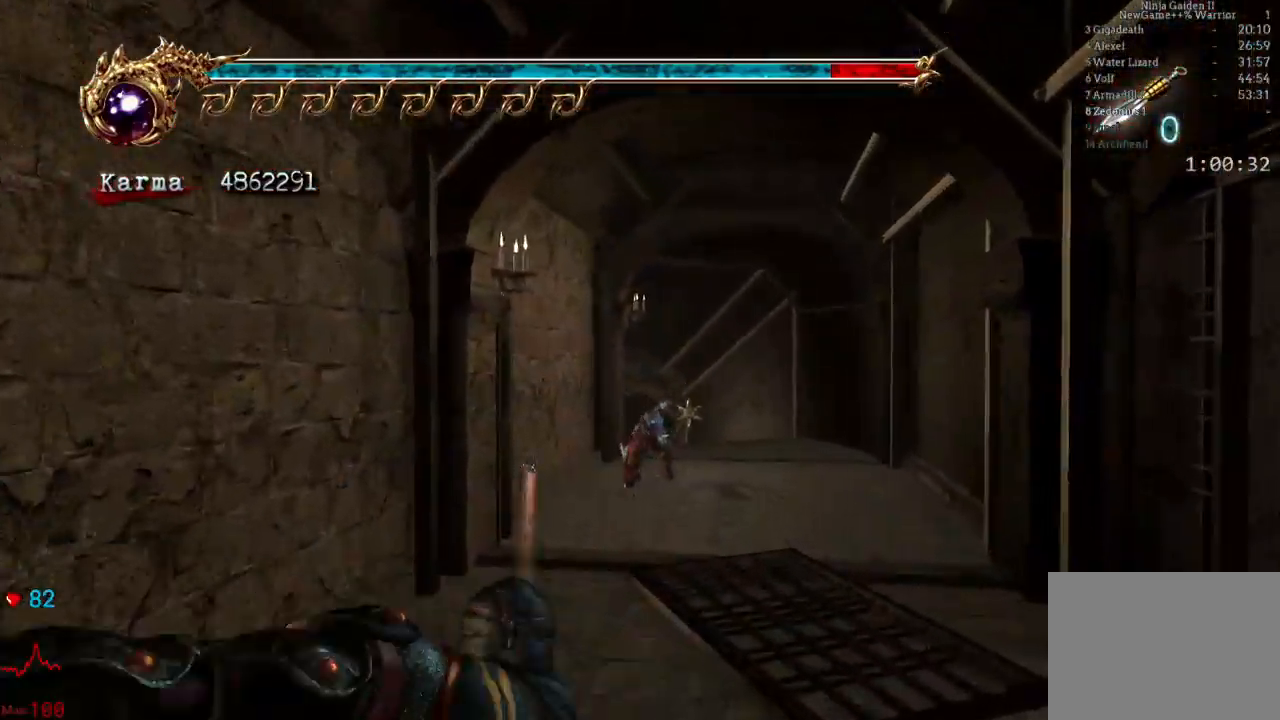
{"dt_ms": 500, "buttons": [], "left_stick": "up", "right_stick": "center"}
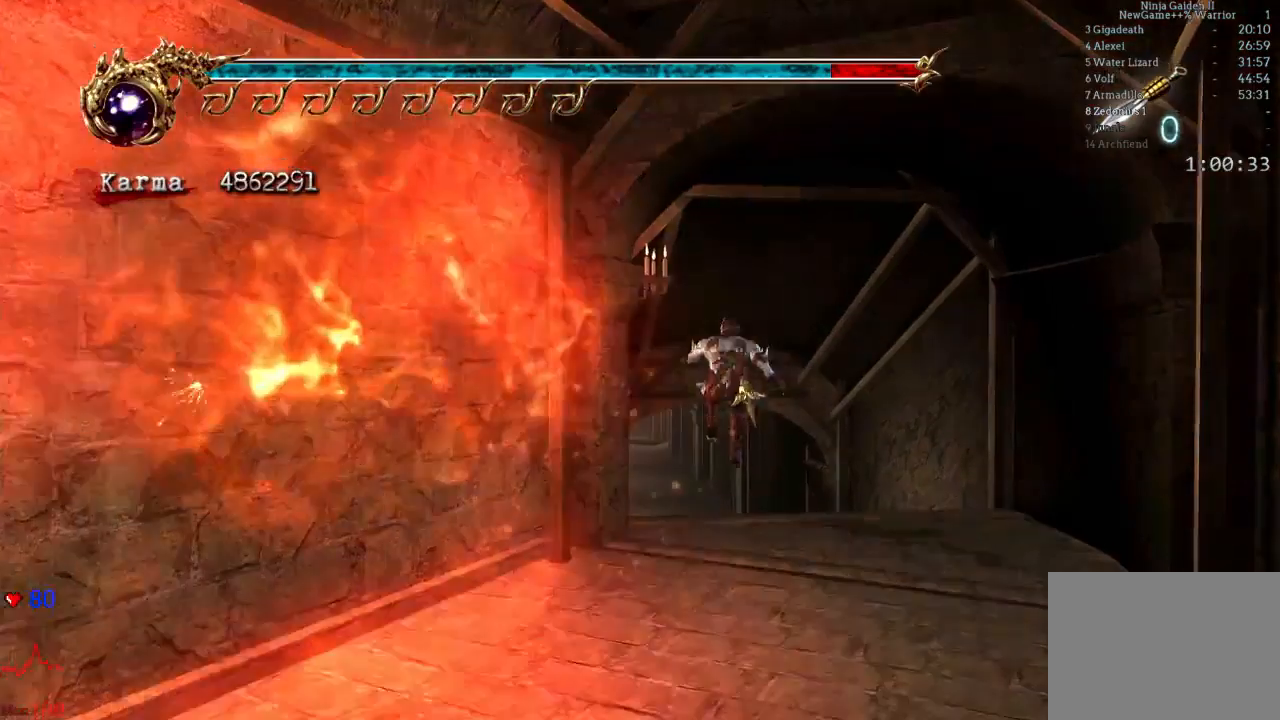
{"dt_ms": 500, "buttons": [], "left_stick": "up", "right_stick": "center", "events": [[67, "L2", "down"], [250, "A", "down"], [367, "A", "up"], [383, "L2", "up"]]}
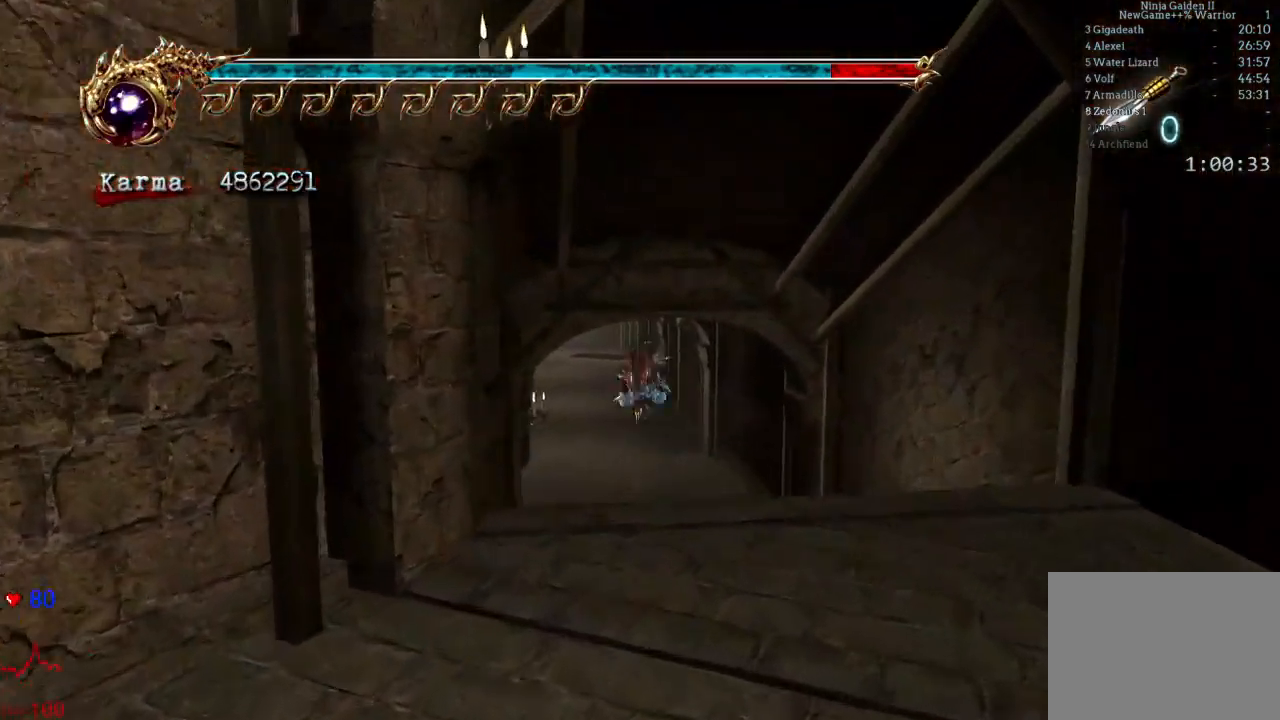
{"dt_ms": 500, "buttons": ["L2"], "left_stick": "up", "right_stick": "down-right", "events": [[67, "right_stick", "right"], [117, "right_stick", "center"], [400, "L2", "down"], [450, "right_stick", "down-right"]]}
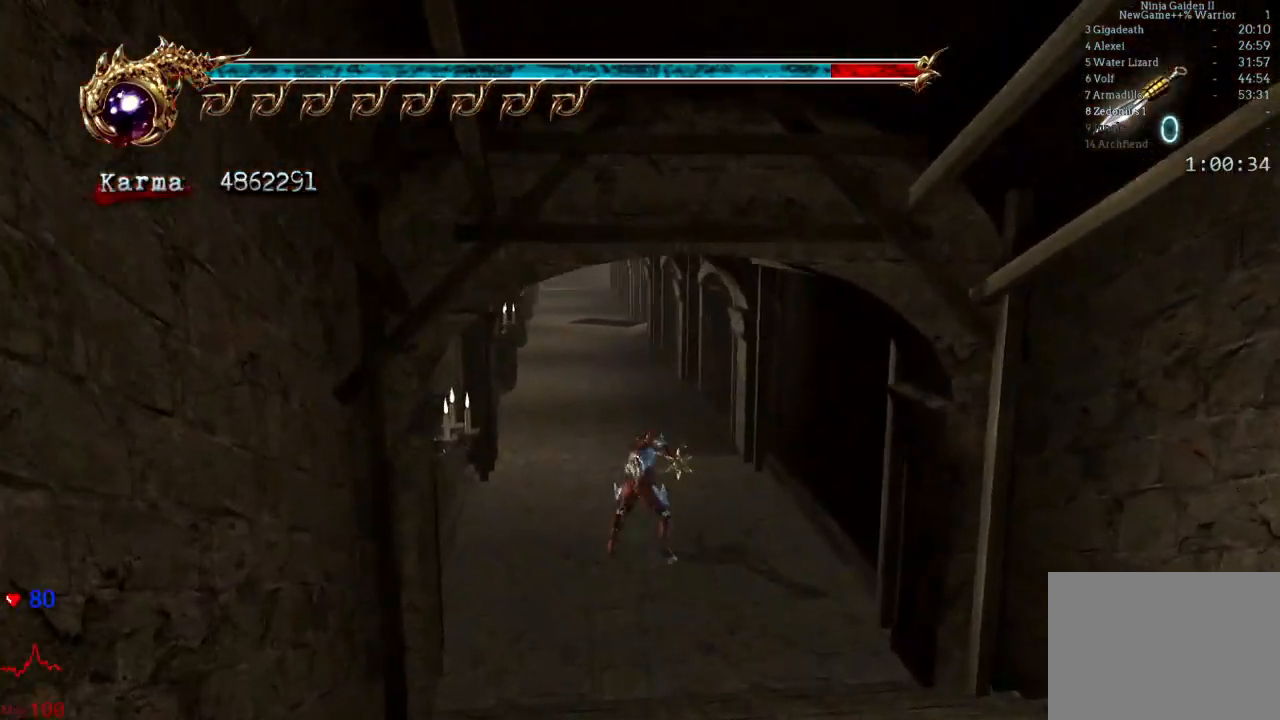
{"dt_ms": 500, "buttons": [], "left_stick": "up", "right_stick": "center", "events": [[33, "right_stick", "center"], [150, "A", "down"], [183, "L2", "up"], [250, "A", "up"], [367, "right_stick", "down-right"], [467, "right_stick", "center"]]}
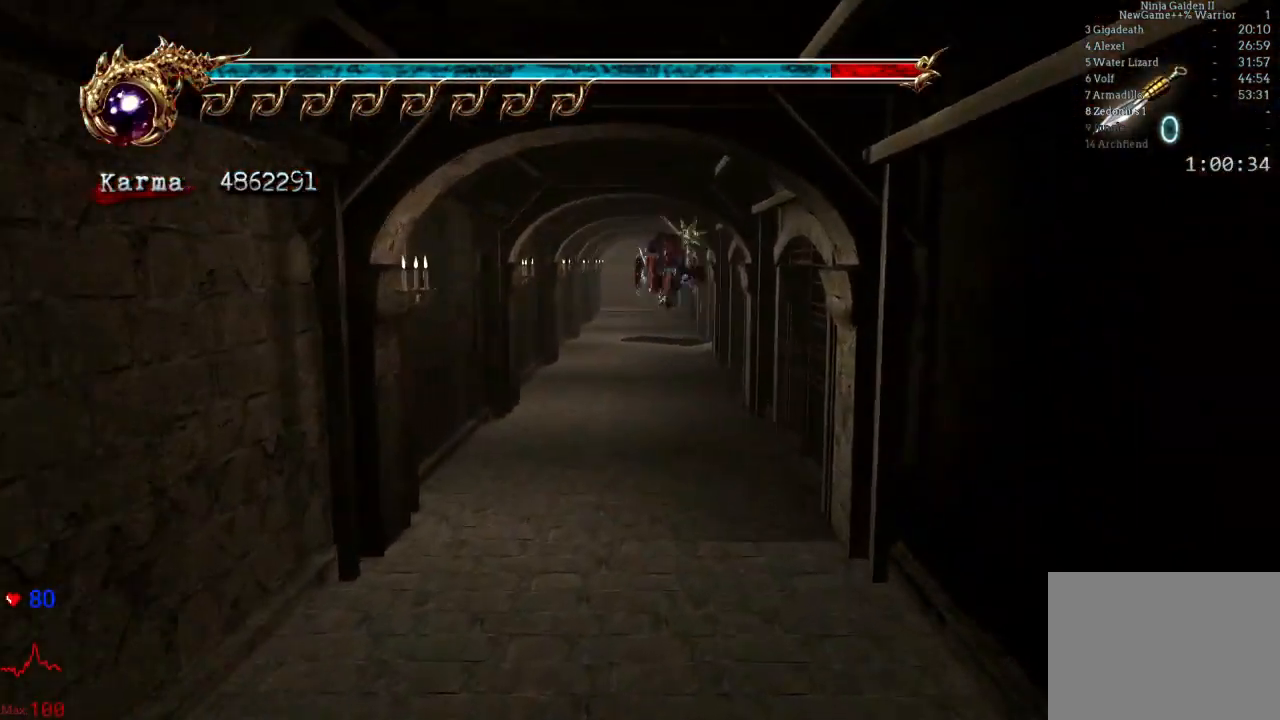
{"dt_ms": 500, "buttons": ["L2"], "left_stick": "up", "right_stick": "center", "events": [[200, "L2", "down"], [350, "A", "down"], [450, "A", "up"]]}
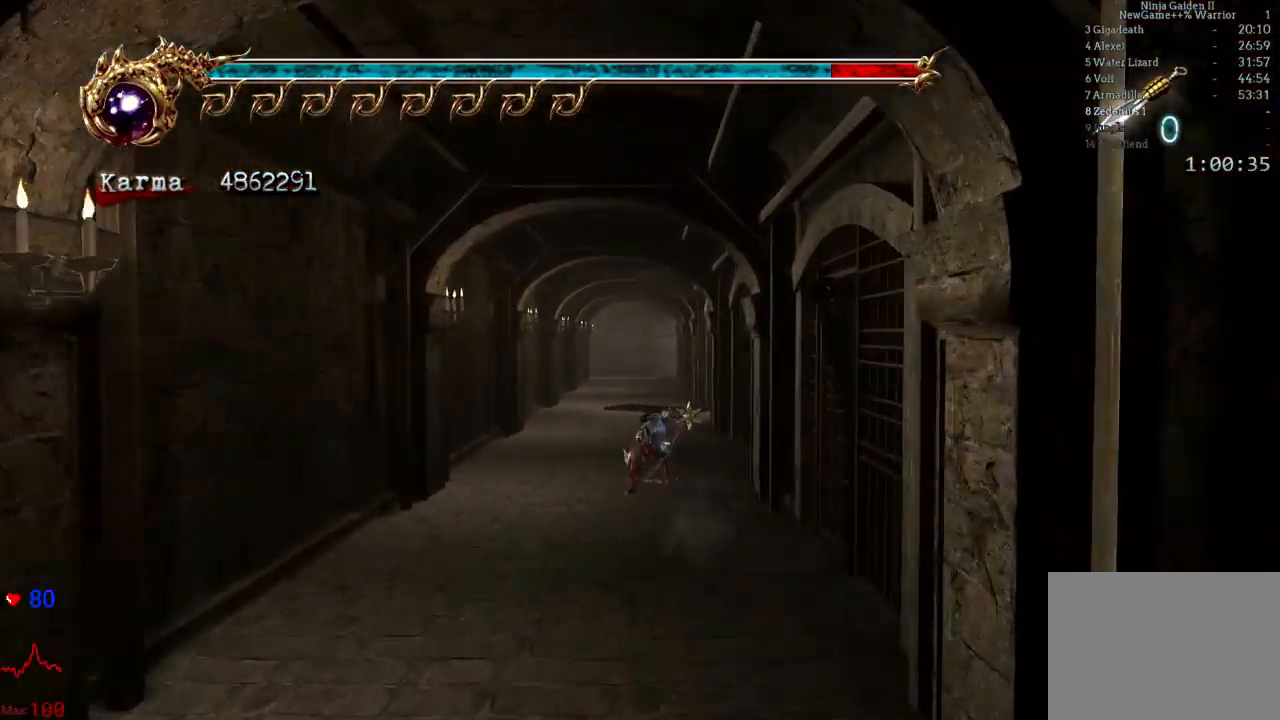
{"dt_ms": 500, "buttons": [], "left_stick": "center", "right_stick": "center", "events": [[133, "START", "down"], [150, "L2", "up"], [283, "START", "up"], [300, "left_stick", "center"]]}
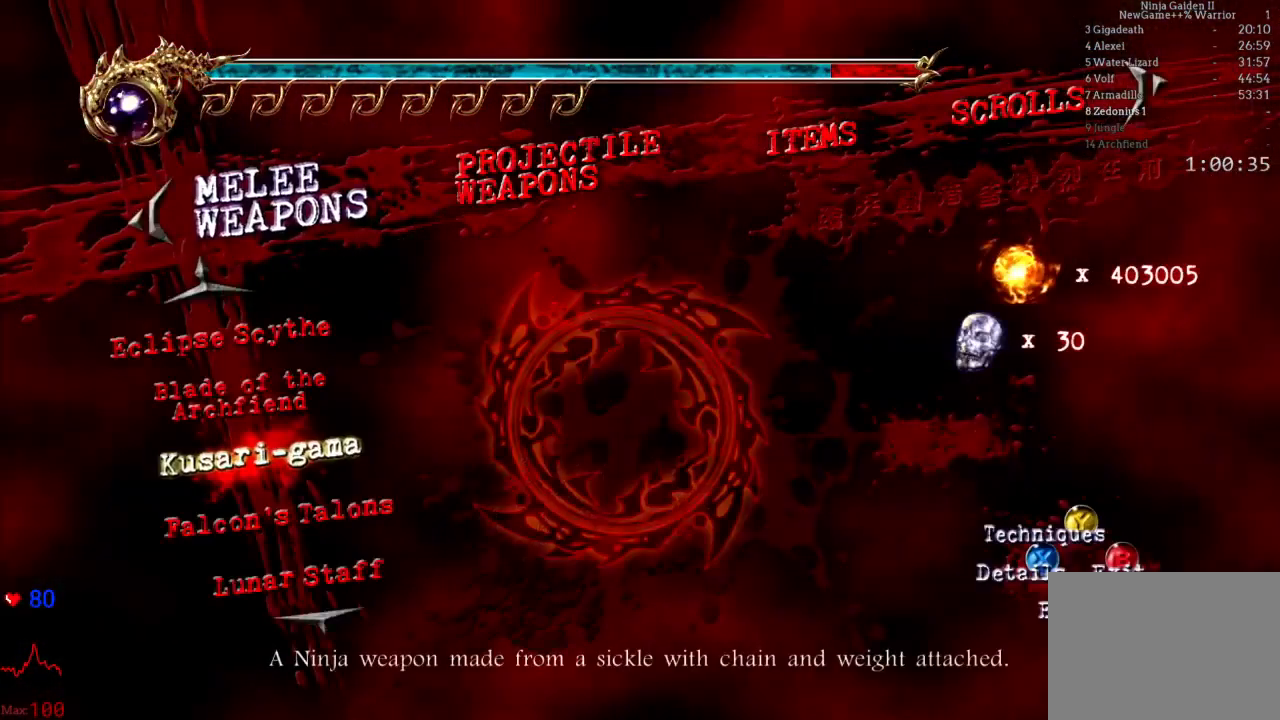
{"dt_ms": 500, "buttons": [], "left_stick": "center", "right_stick": "center"}
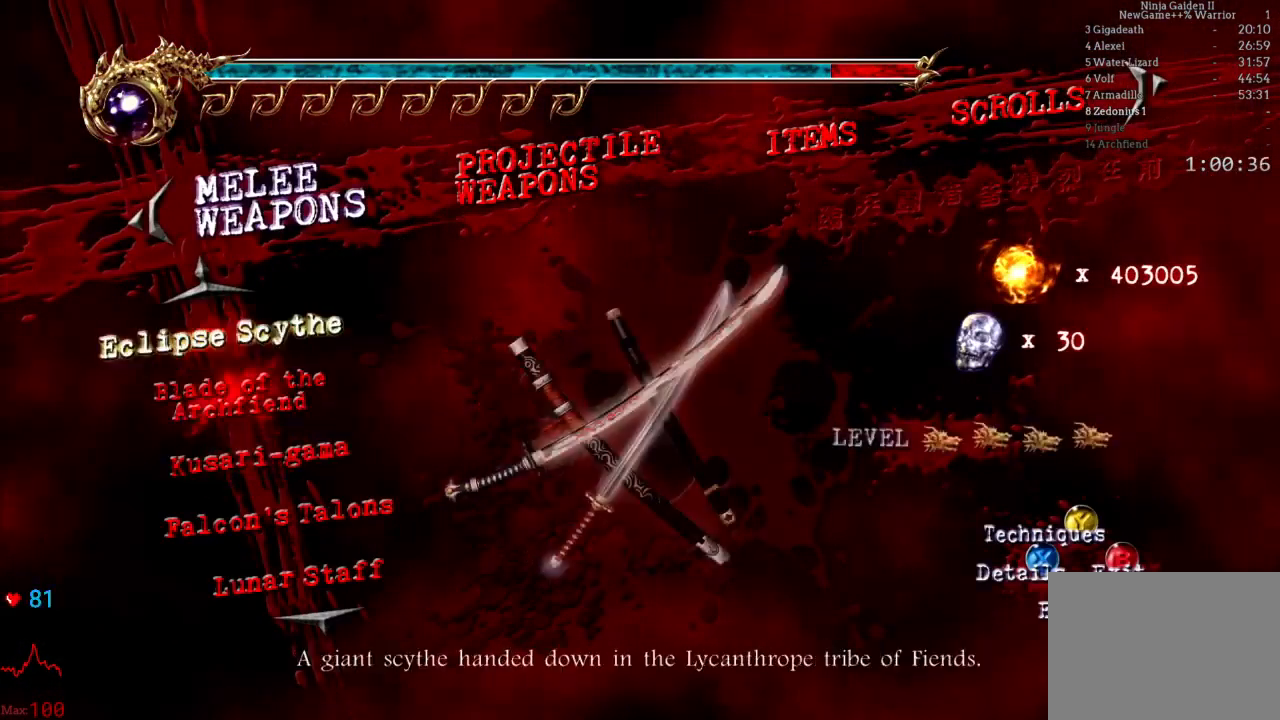
{"dt_ms": 500, "buttons": [], "left_stick": "center", "right_stick": "center", "events": [[133, "A", "down"], [233, "A", "up"], [333, "DPAD_RIGHT", "down"], [433, "DPAD_RIGHT", "up"]]}
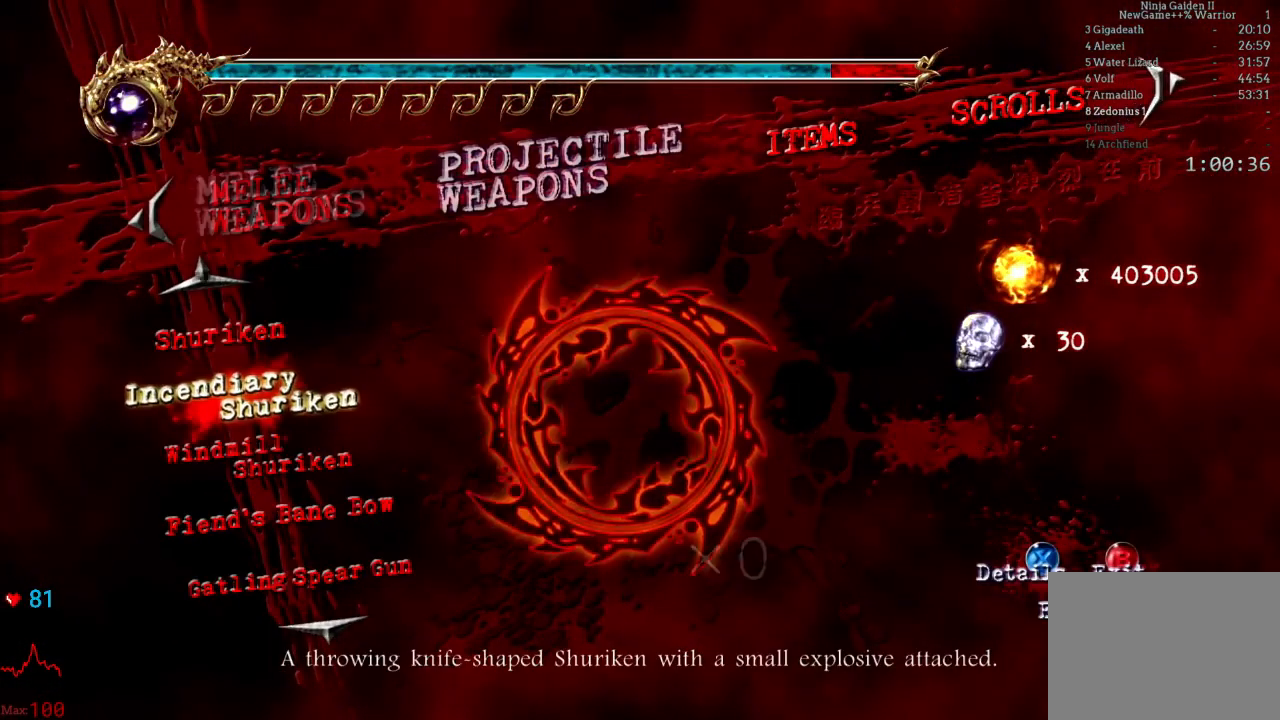
{"dt_ms": 500, "buttons": [], "left_stick": "center", "right_stick": "center", "events": []}
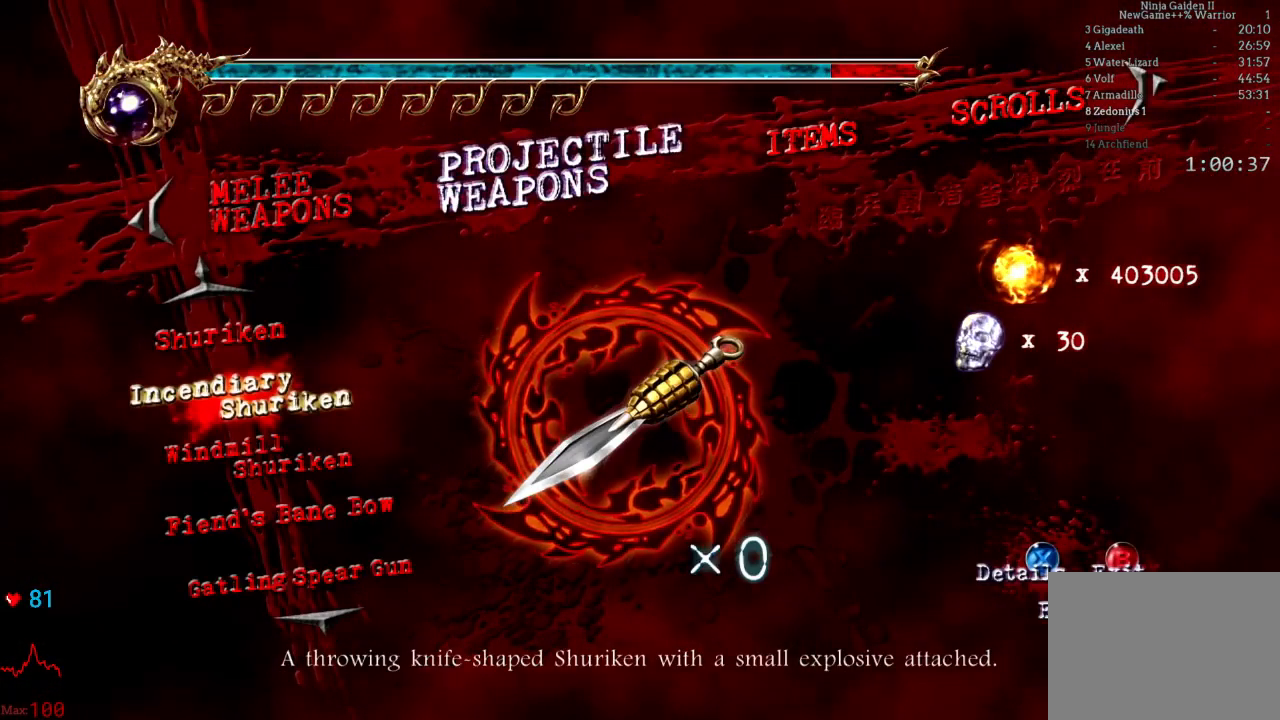
{"dt_ms": 1000, "buttons": ["A"], "left_stick": "center", "right_stick": "center"}
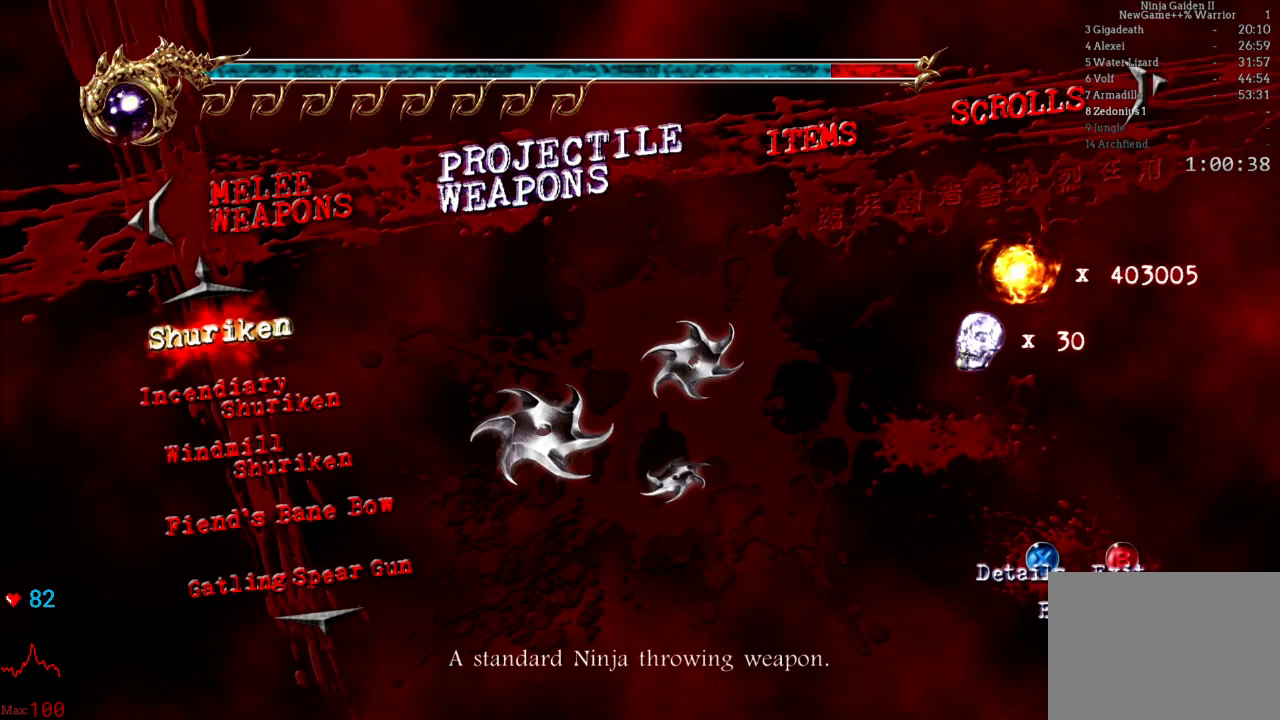
{"dt_ms": 500, "buttons": ["DPAD_RIGHT"], "left_stick": "center", "right_stick": "center", "events": [[100, "A", "up"], [233, "DPAD_RIGHT", "down"], [333, "DPAD_RIGHT", "up"], [417, "DPAD_RIGHT", "down"]]}
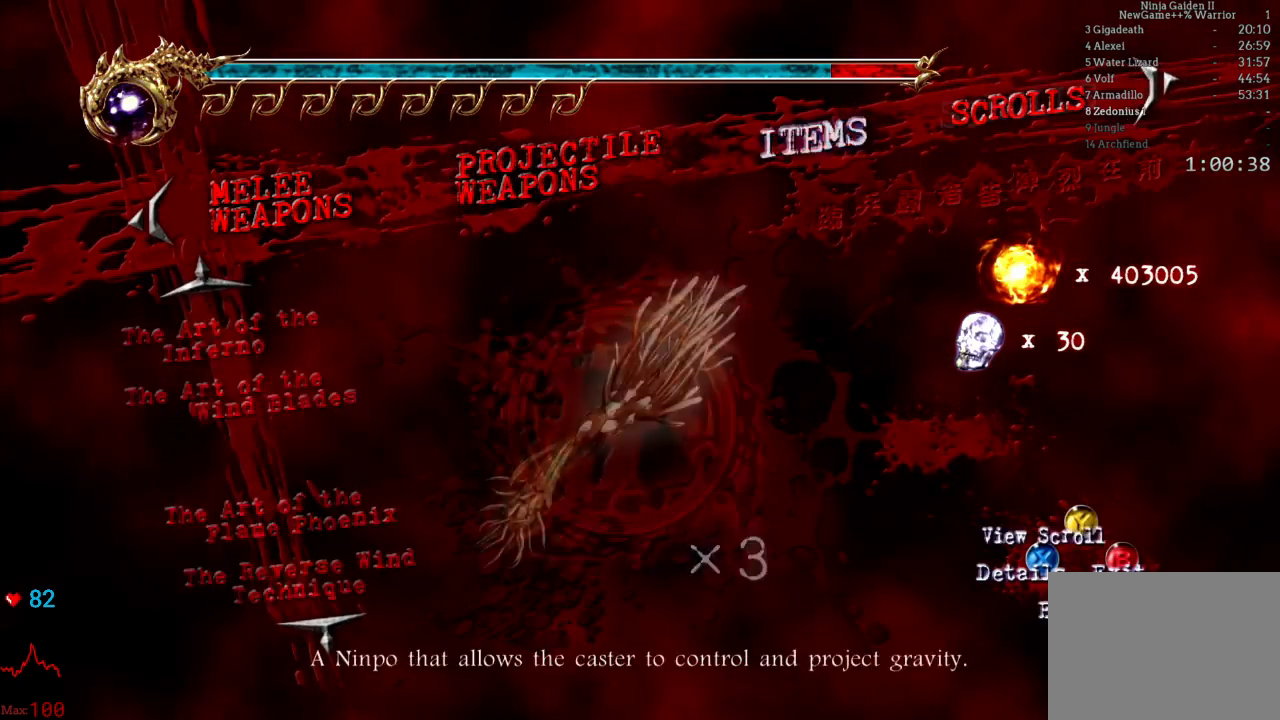
{"dt_ms": 500, "buttons": [], "left_stick": "center", "right_stick": "center", "events": [[17, "DPAD_RIGHT", "up"]]}
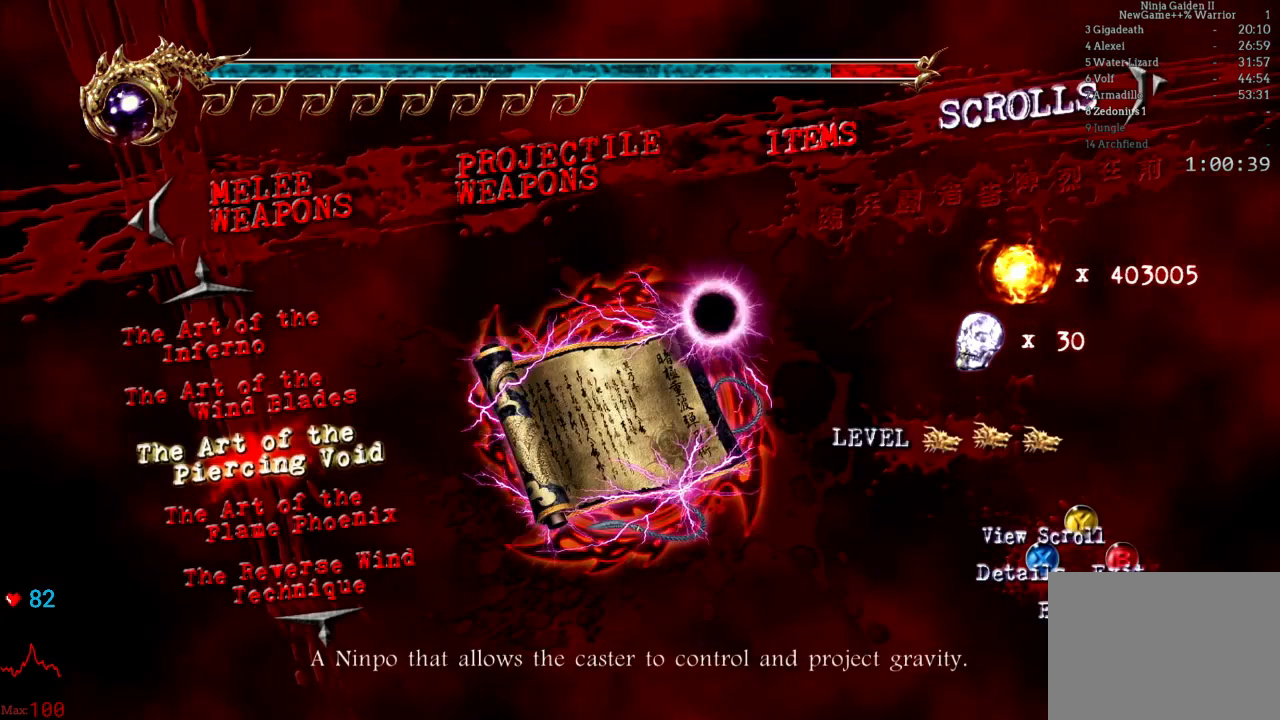
{"dt_ms": 500, "buttons": [], "left_stick": "center", "right_stick": "center"}
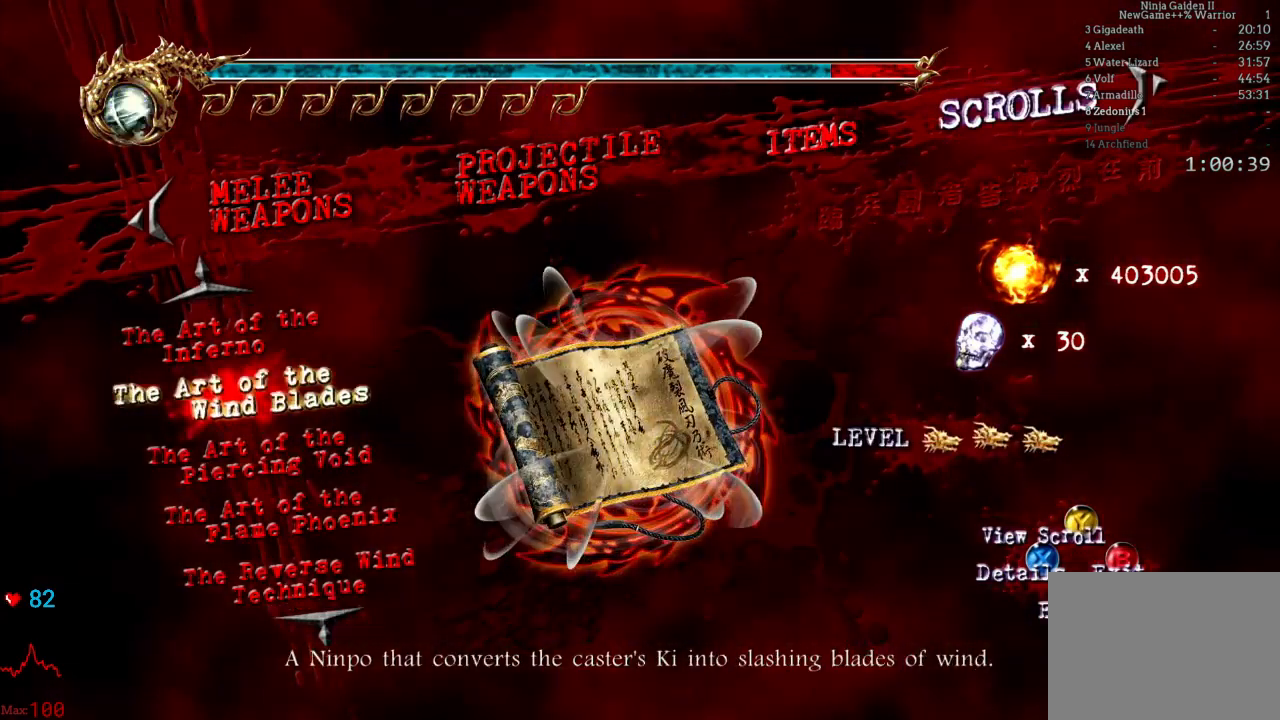
{"dt_ms": 500, "buttons": ["DPAD_LEFT"], "left_stick": "center", "right_stick": "center", "events": [[417, "DPAD_LEFT", "down"]]}
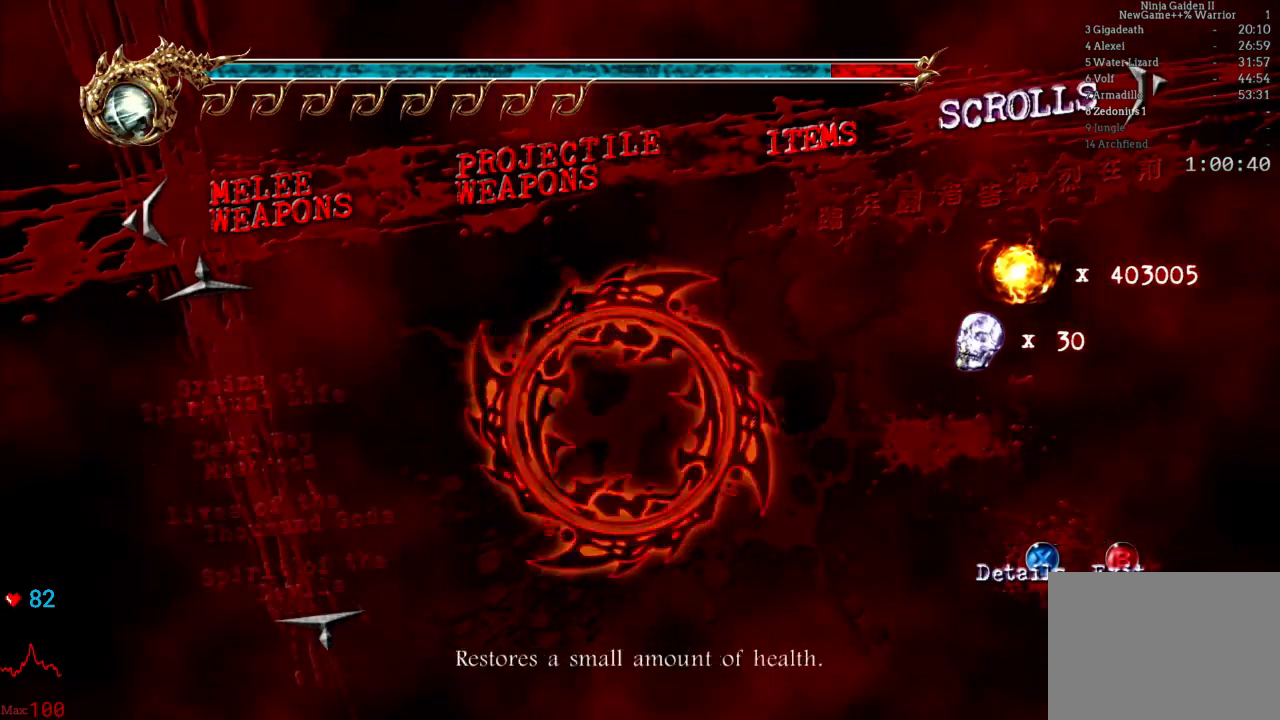
{"dt_ms": 500, "buttons": [], "left_stick": "center", "right_stick": "center", "events": [[33, "DPAD_LEFT", "up"], [217, "DPAD_DOWN", "down"], [300, "DPAD_DOWN", "up"]]}
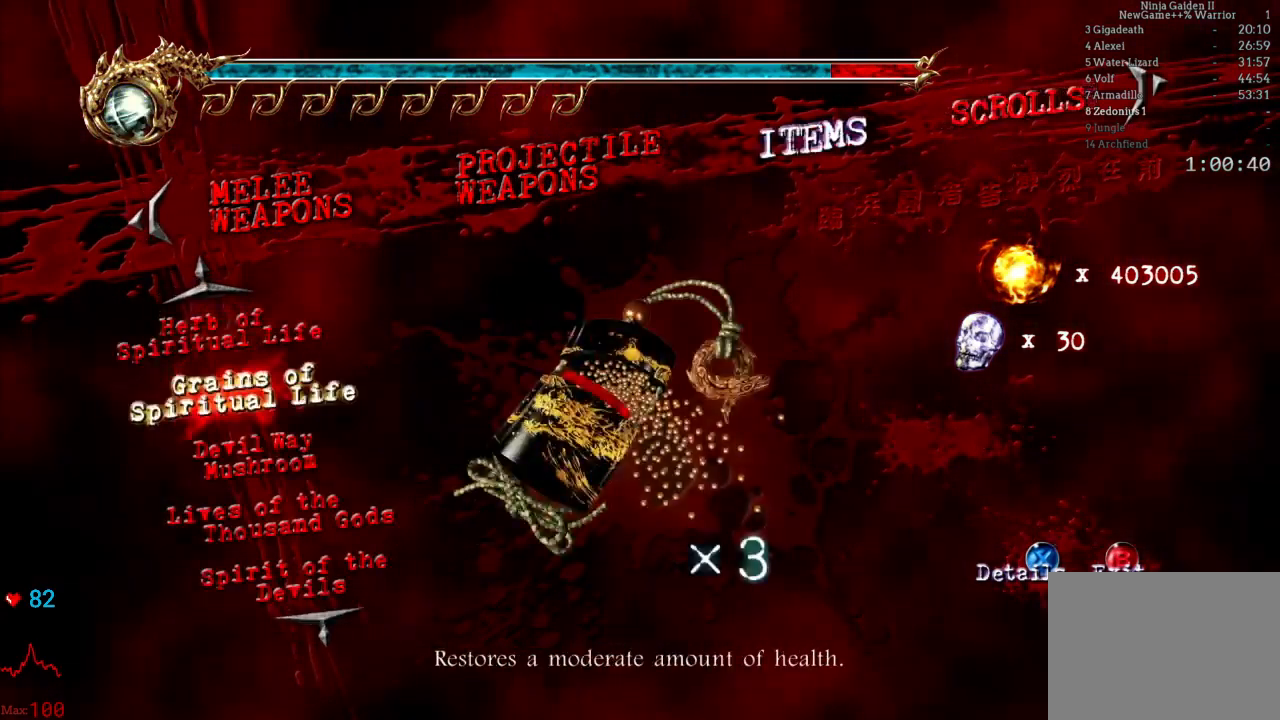
{"dt_ms": 500, "buttons": [], "left_stick": "center", "right_stick": "center", "events": []}
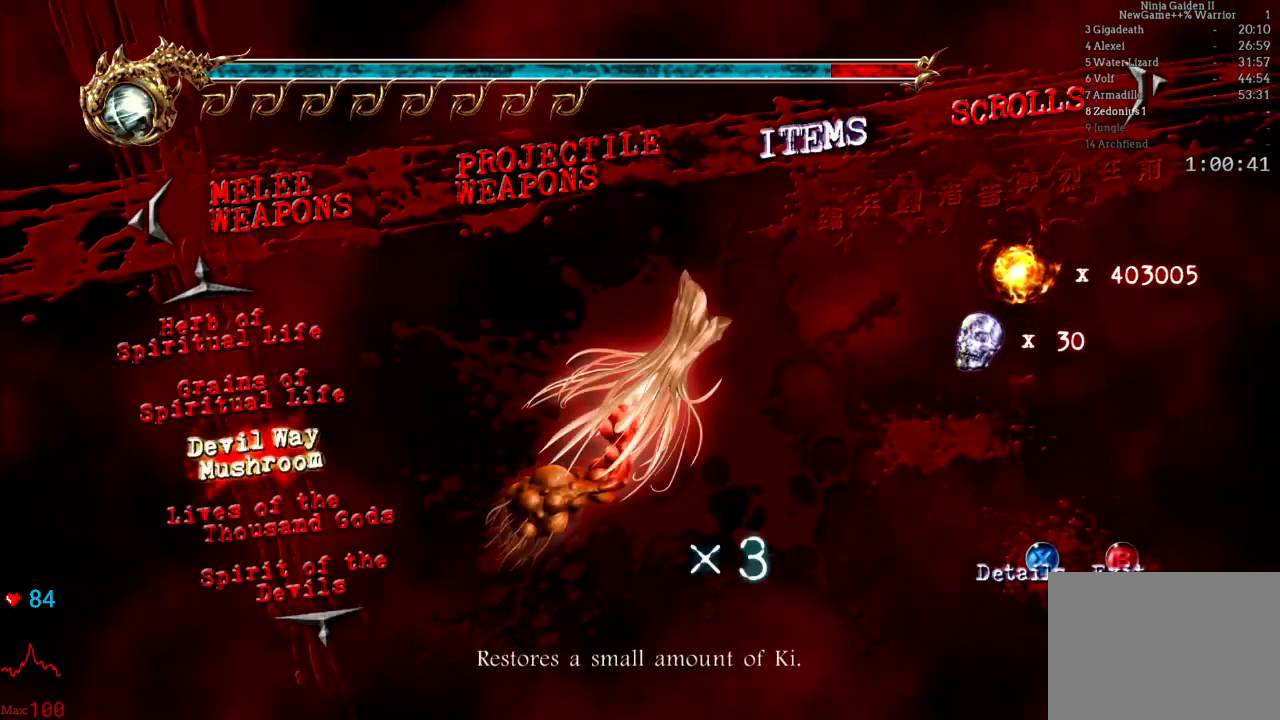
{"dt_ms": 500, "buttons": ["A"], "left_stick": "center", "right_stick": "center", "events": [[100, "A", "down"], [217, "A", "up"], [383, "A", "down"]]}
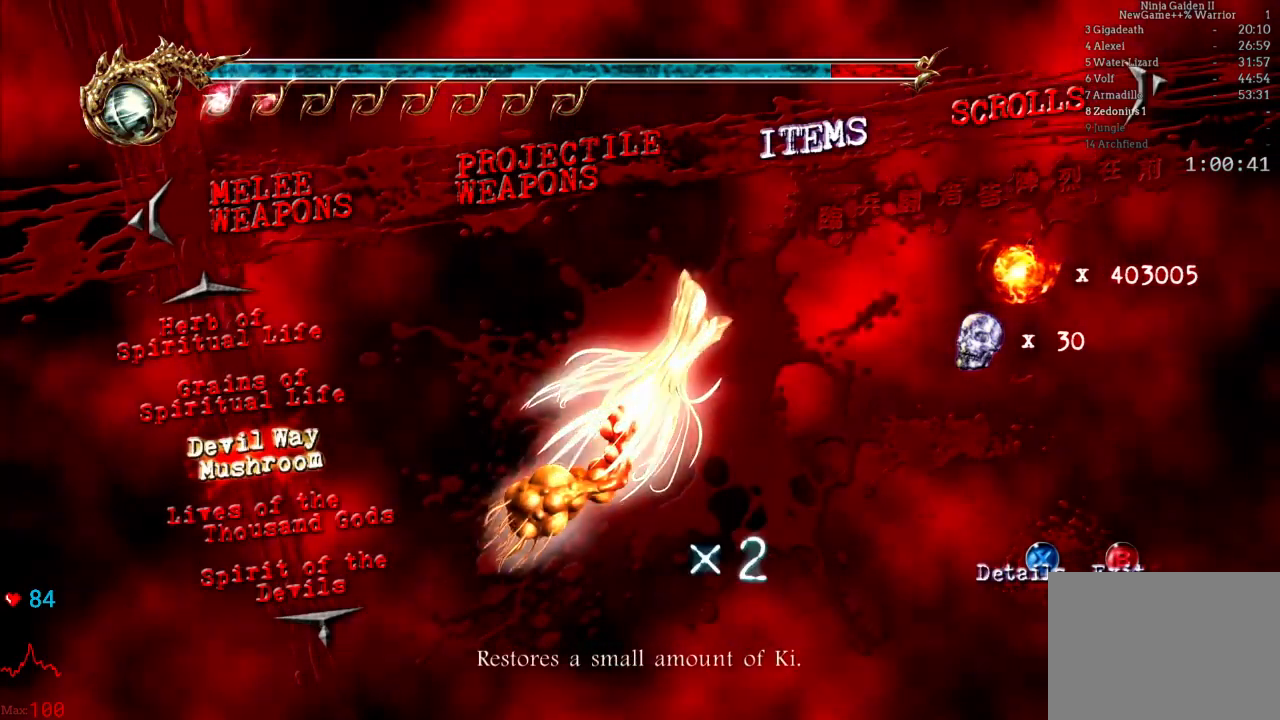
{"dt_ms": 500, "buttons": [], "left_stick": "center", "right_stick": "center", "events": [[33, "A", "up"], [267, "A", "down"], [383, "A", "up"]]}
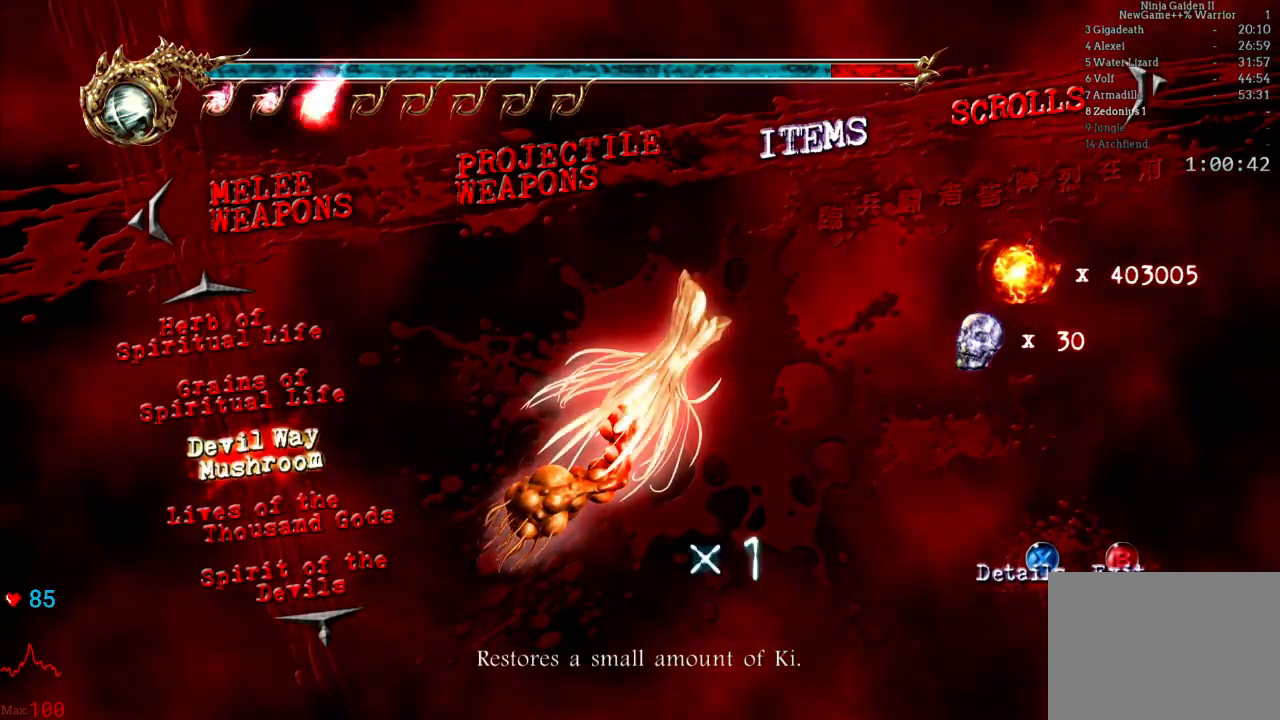
{"dt_ms": 500, "buttons": [], "left_stick": "up", "right_stick": "center", "events": [[33, "B", "down"], [83, "left_stick", "up"], [150, "B", "up"], [350, "right_stick", "down-right"], [483, "right_stick", "center"]]}
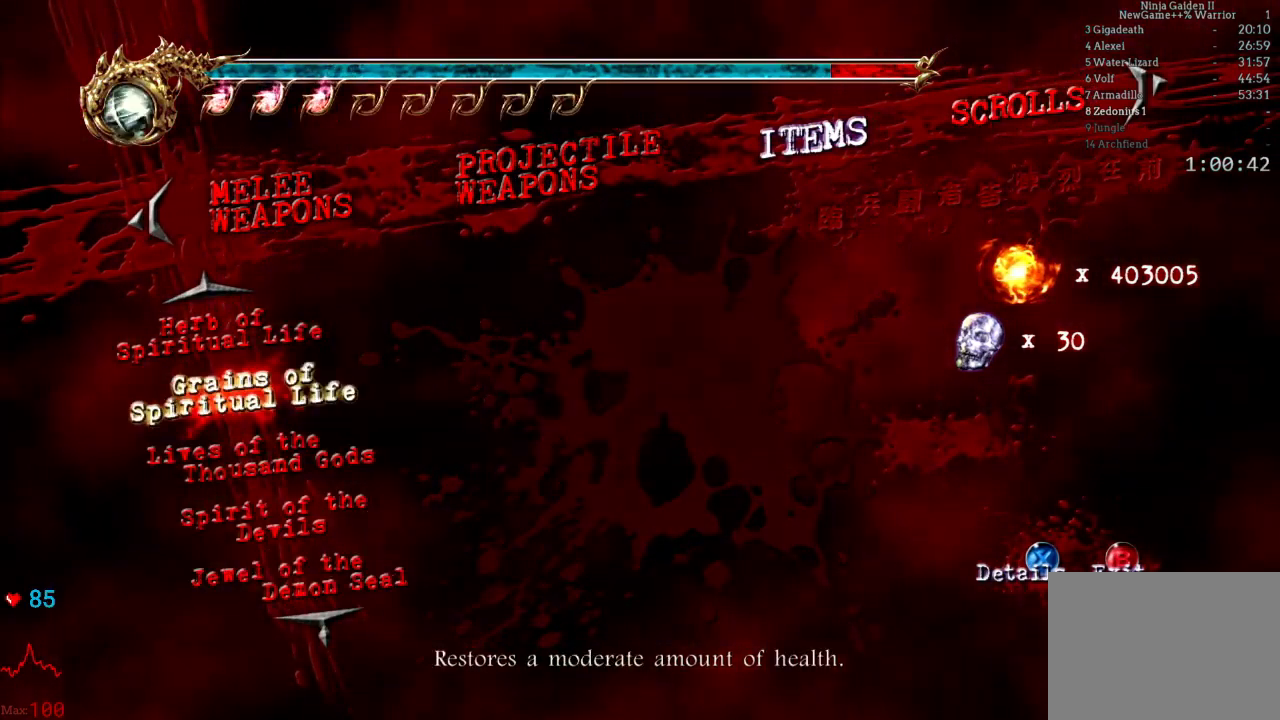
{"dt_ms": 500, "buttons": [], "left_stick": "up", "right_stick": "center", "events": []}
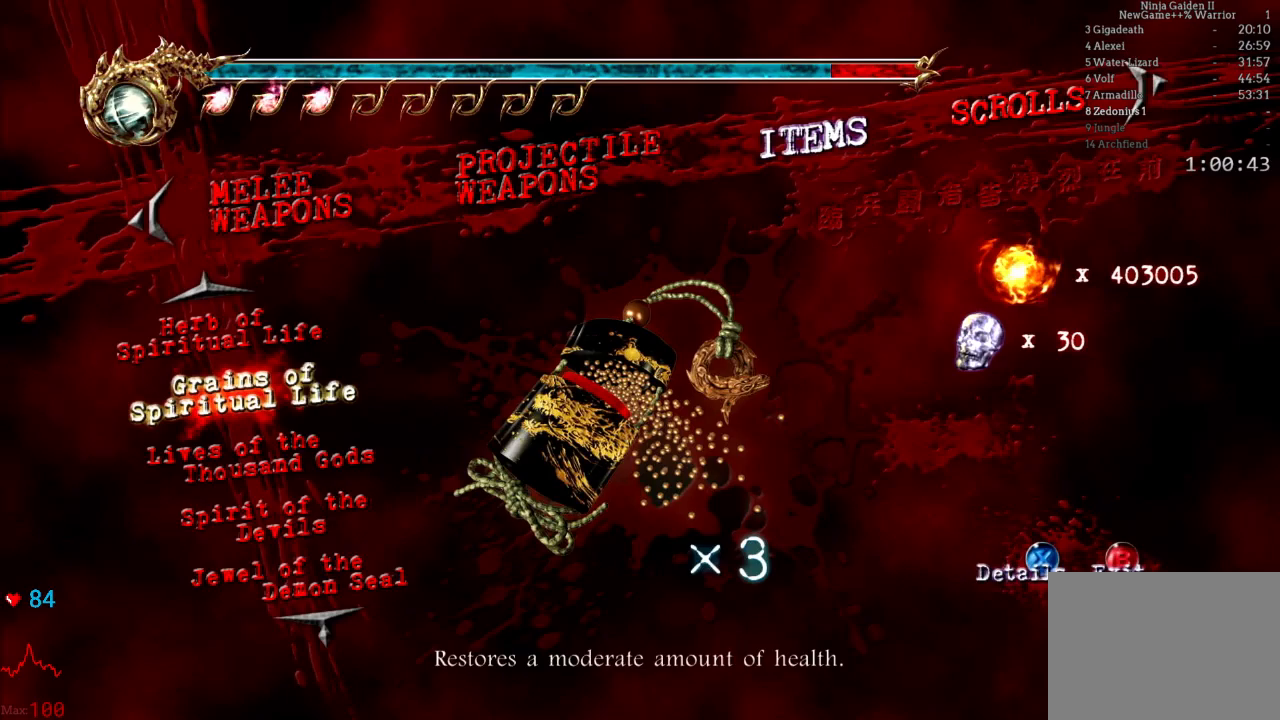
{"dt_ms": 500, "buttons": [], "left_stick": "up", "right_stick": "center", "events": [[117, "B", "down"], [233, "B", "up"]]}
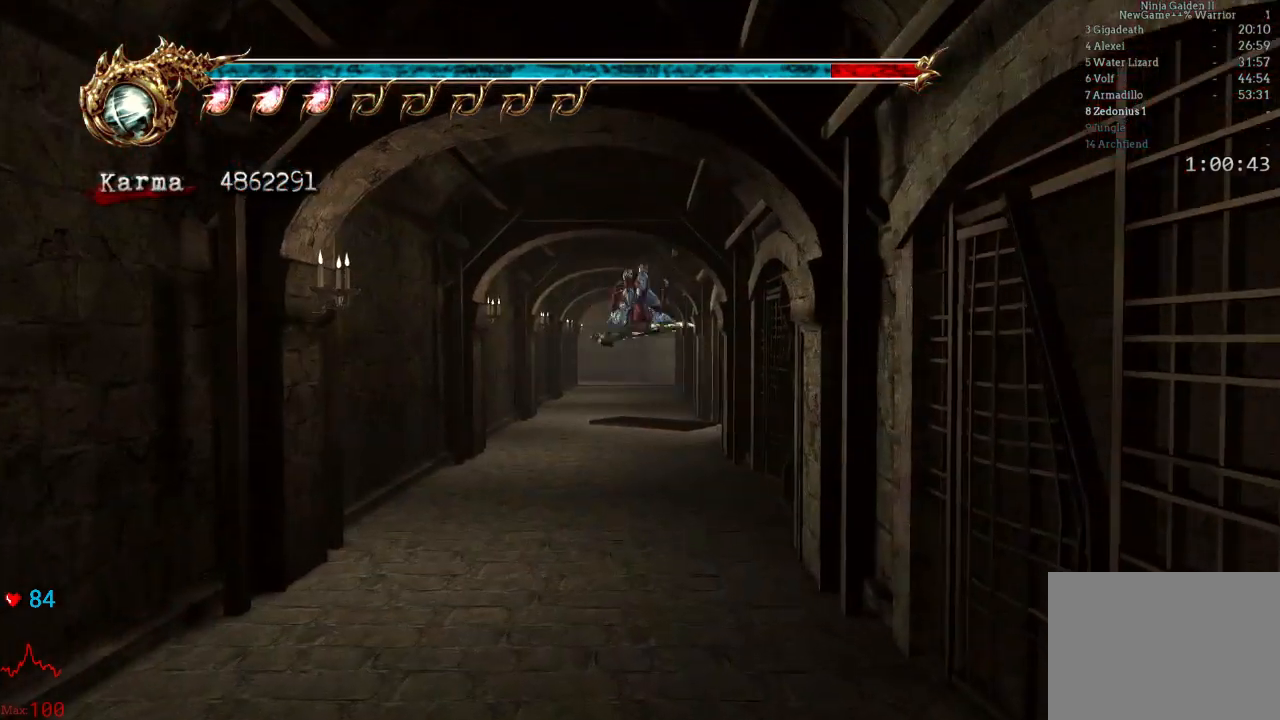
{"dt_ms": 500, "buttons": [], "left_stick": "up", "right_stick": "center", "events": [[33, "right_stick", "right"], [117, "right_stick", "center"], [183, "L2", "down"], [367, "A", "down"], [433, "A", "up"], [500, "L2", "up"]]}
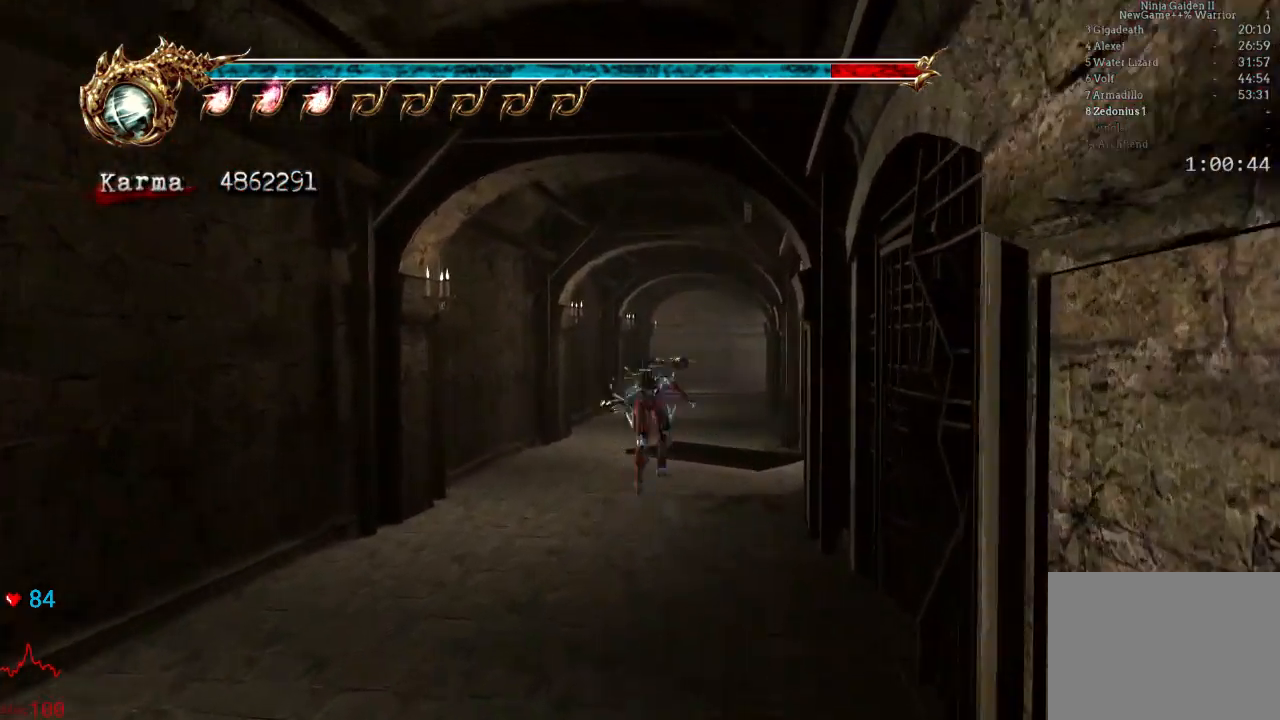
{"dt_ms": 500, "buttons": ["L2"], "left_stick": "up", "right_stick": "center", "events": [[83, "right_stick", "left"], [167, "right_stick", "center"], [467, "L2", "down"]]}